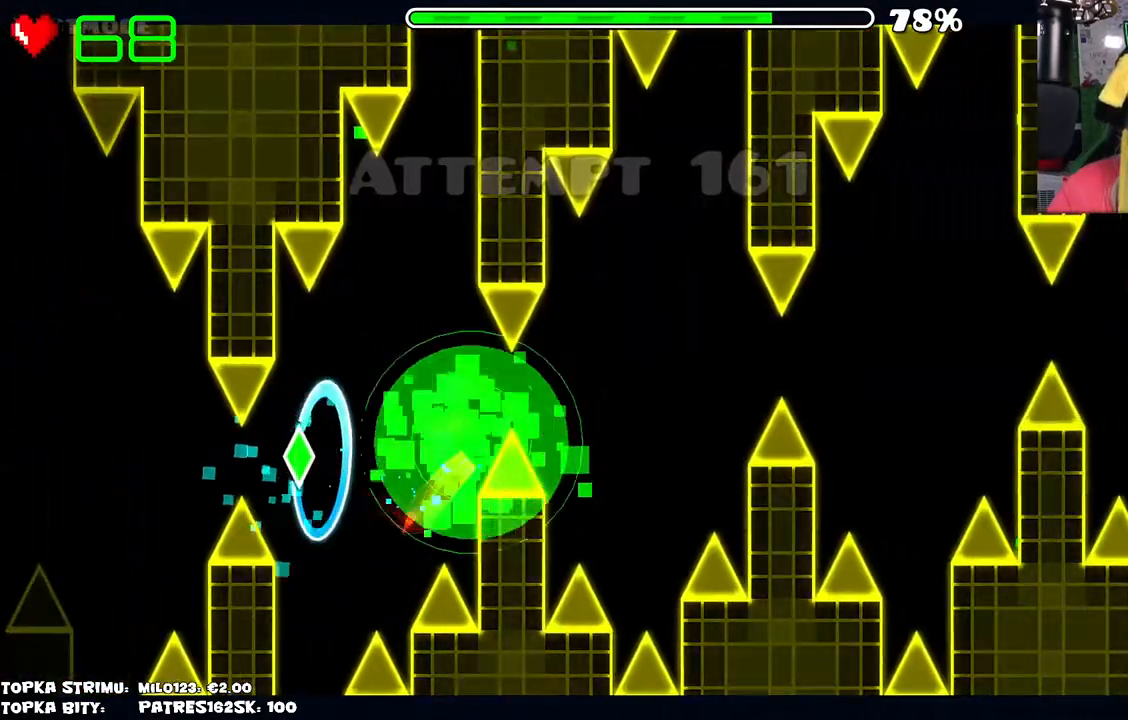
Gameplay with keyboard and mouse; each line is a JSON object with the keys and mouse buttons held at the frame after it. "events" lists presses ("down") and releases ("up") of "mouse_left", "mouse_wheel" and "mouse_right" between this image and that frame as [ms after this image, input, new state], when the widget could be followed in between. "mouse_left", "mouse_wheel", "mouse_right" = the "left", "wheel", "right" buttons of the "mouse" list. No other keys are recorded. "wheel" means that the mouse wheel is clicked or scrolled. Mouse movement is not recorded.
{"keys": [], "mouse": [], "events": [[17, "mouse_left", "up"]]}
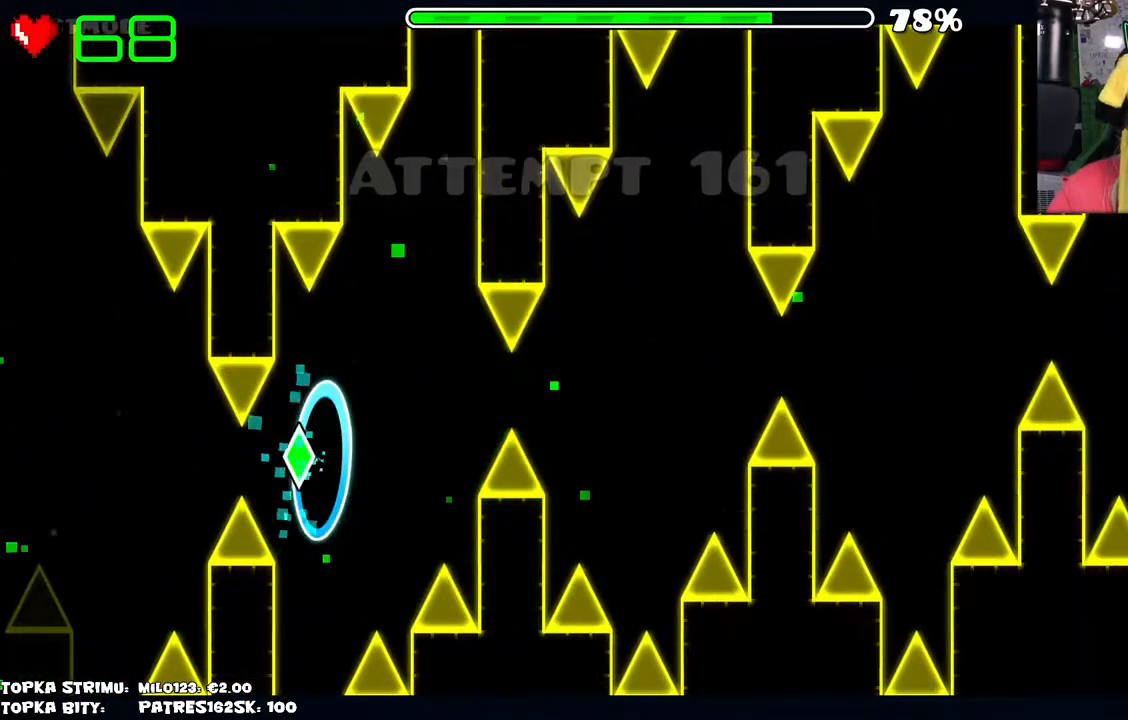
{"keys": [], "mouse": [], "events": []}
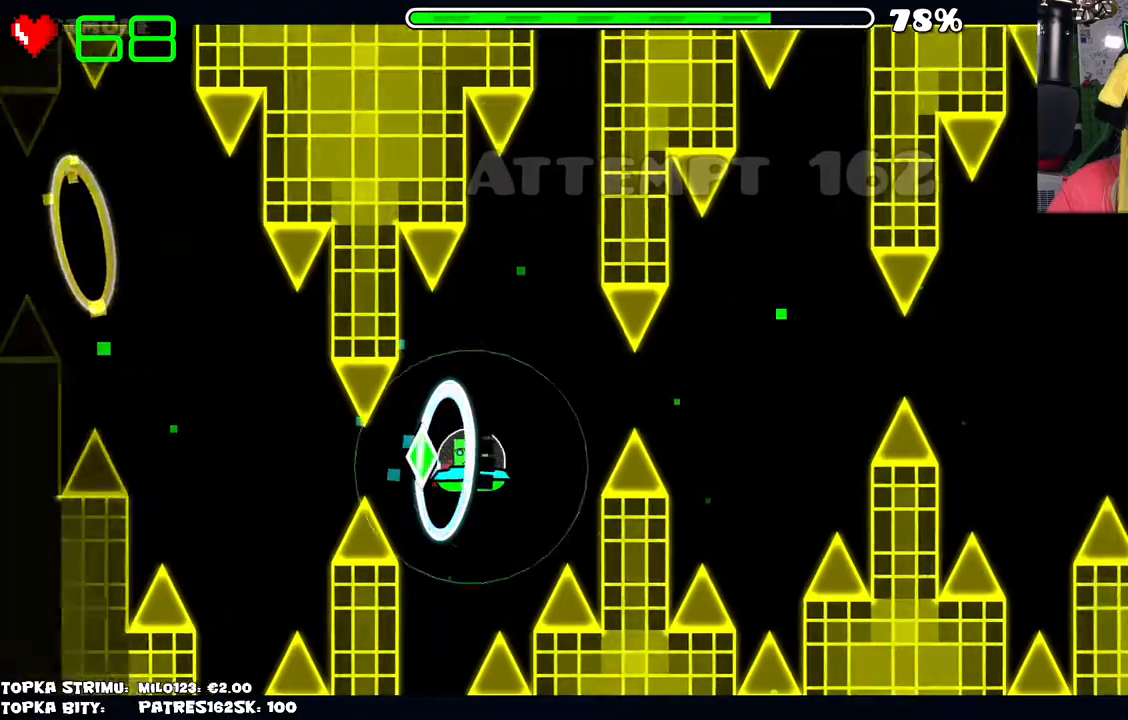
{"keys": [], "mouse": [], "events": [[200, "mouse_left", "down"], [234, "mouse_left", "up"]]}
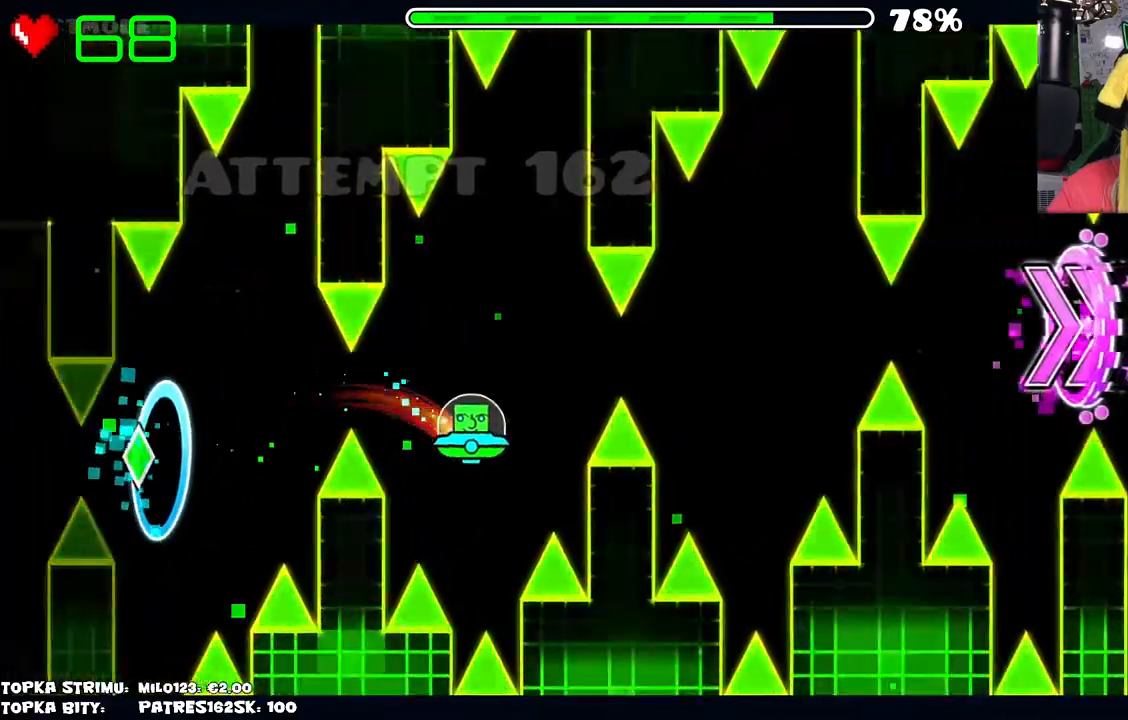
{"keys": [], "mouse": [], "events": [[167, "mouse_left", "down"], [250, "mouse_left", "up"]]}
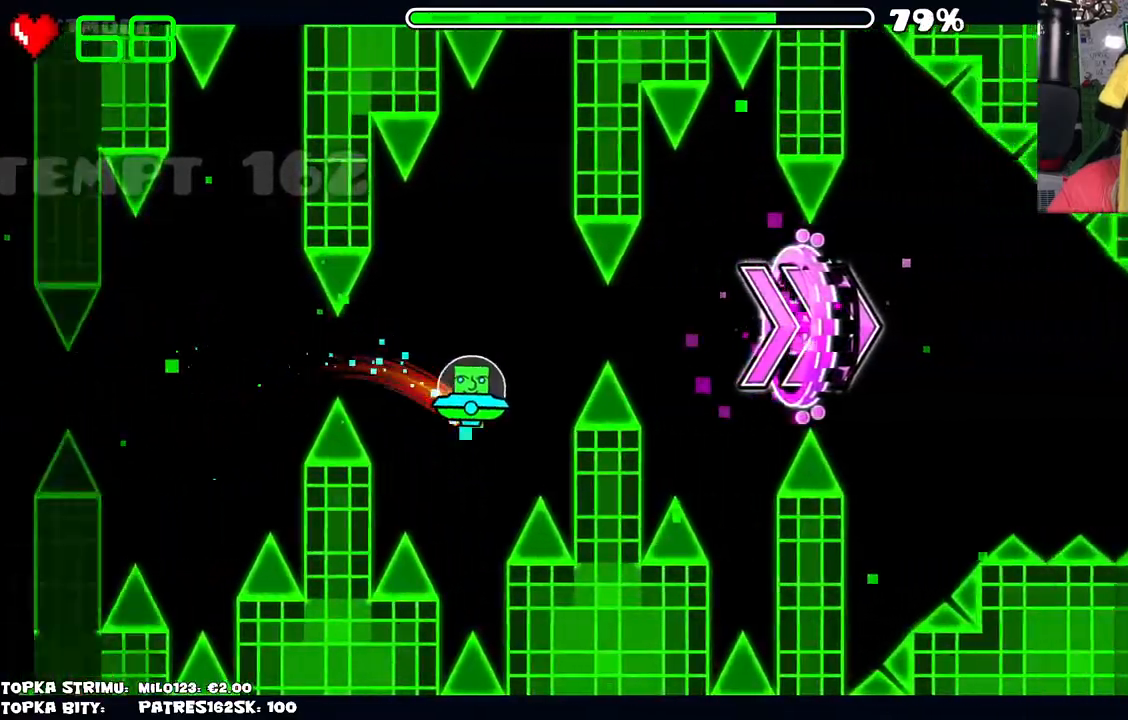
{"keys": [], "mouse": [], "events": [[134, "mouse_left", "down"], [167, "mouse_left", "up"]]}
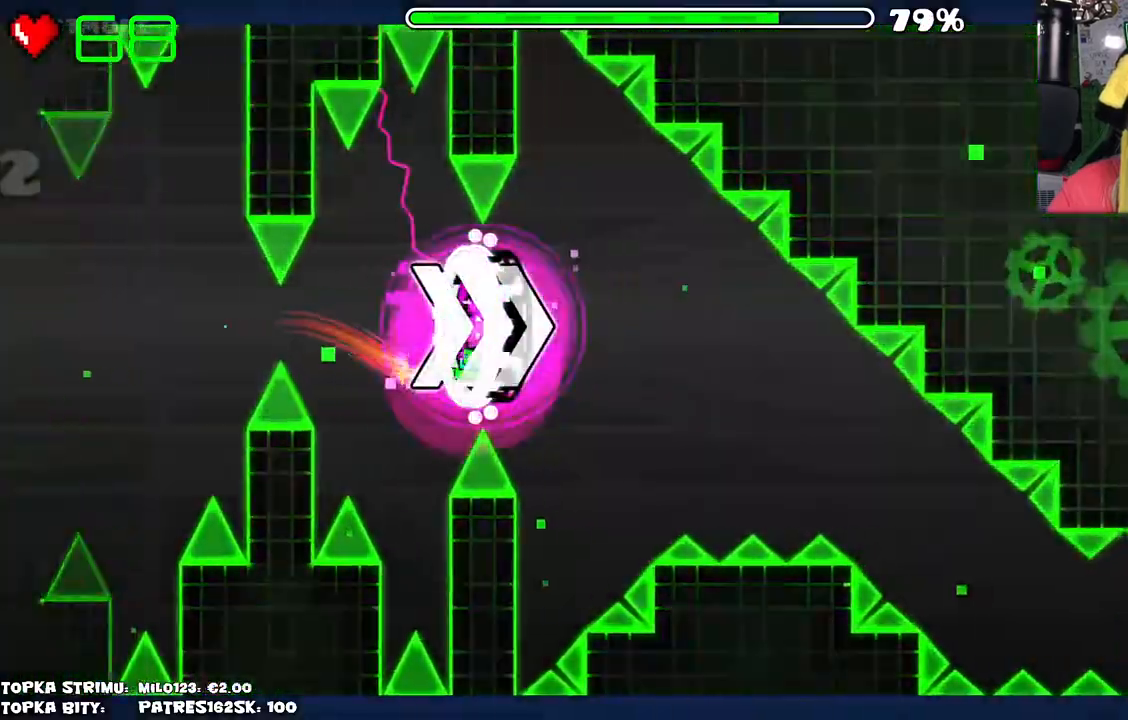
{"keys": [], "mouse": [], "events": [[150, "mouse_left", "down"], [200, "mouse_left", "up"]]}
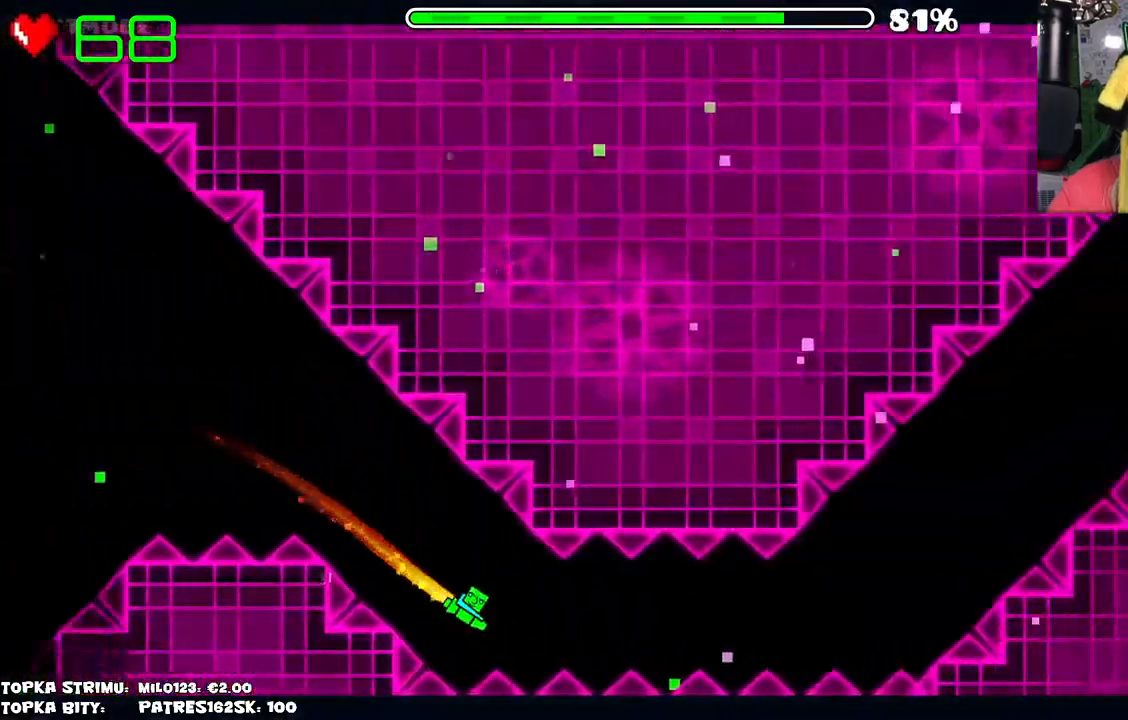
{"keys": [], "mouse": ["left"], "events": [[67, "mouse_left", "down"]]}
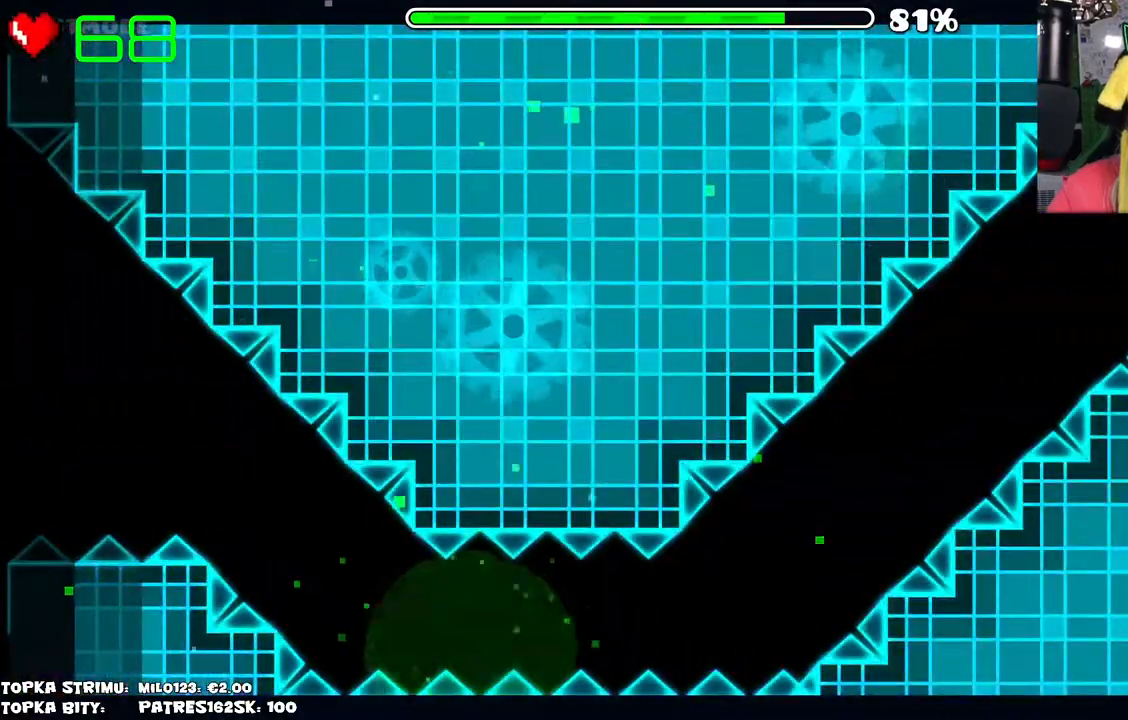
{"keys": [], "mouse": [], "events": [[34, "mouse_left", "up"]]}
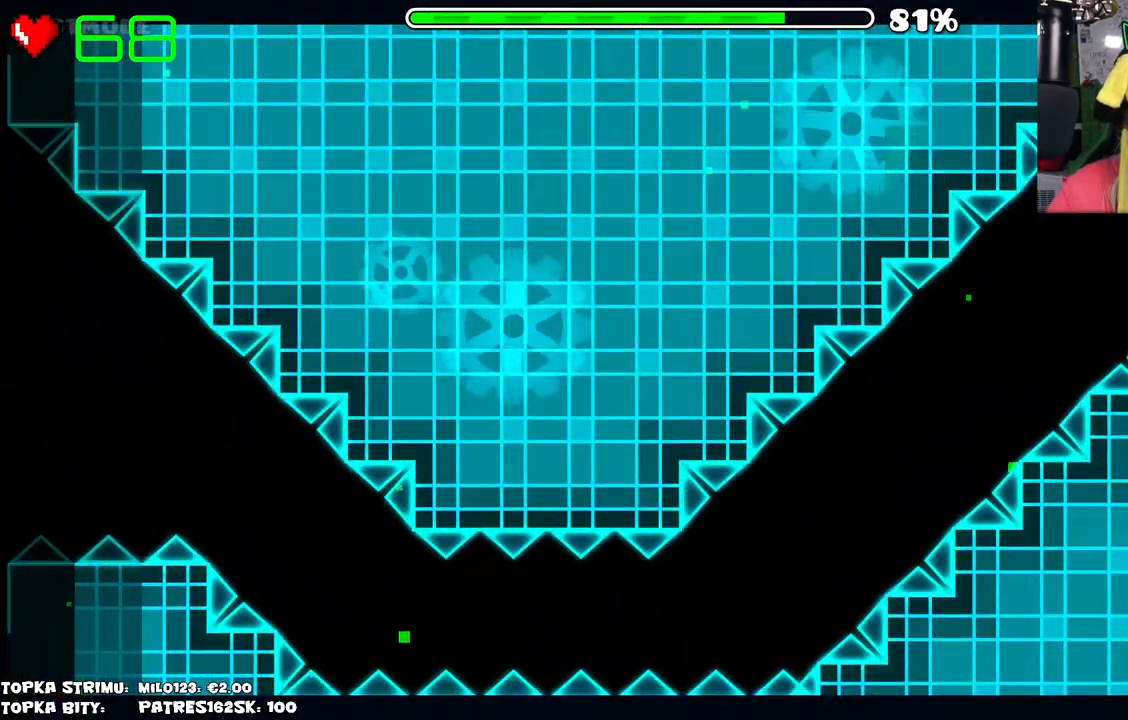
{"keys": [], "mouse": [], "events": [[384, "mouse_left", "down"], [467, "mouse_left", "up"]]}
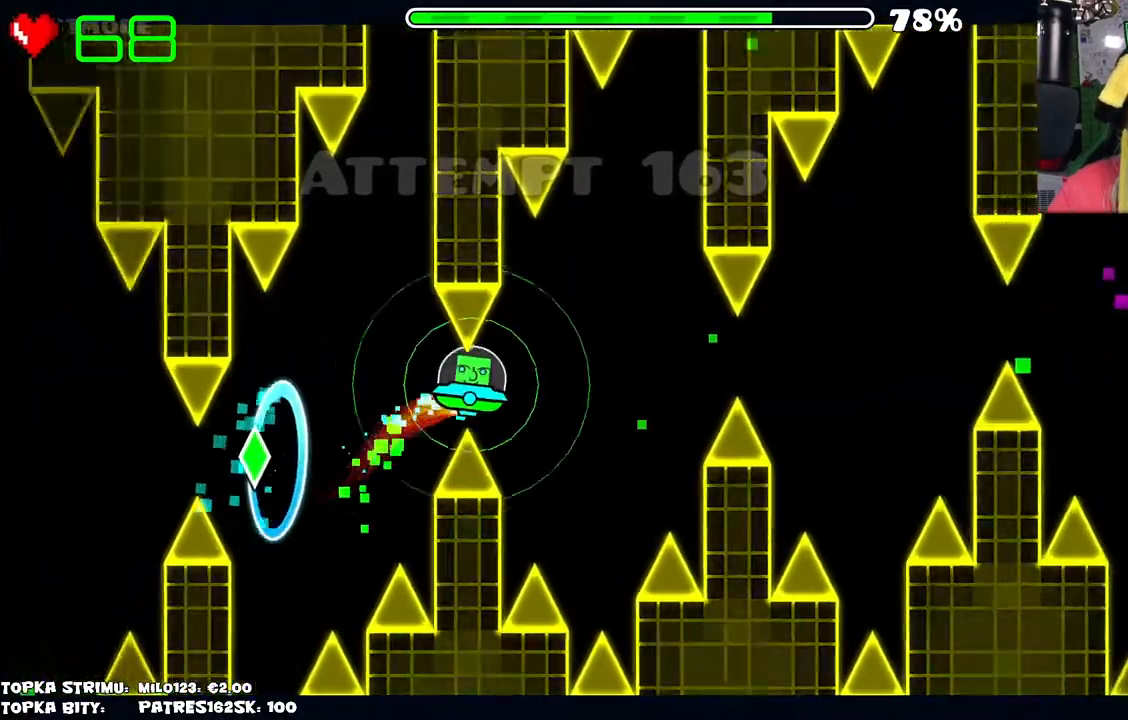
{"keys": [], "mouse": [], "events": [[400, "mouse_left", "down"], [434, "mouse_left", "up"]]}
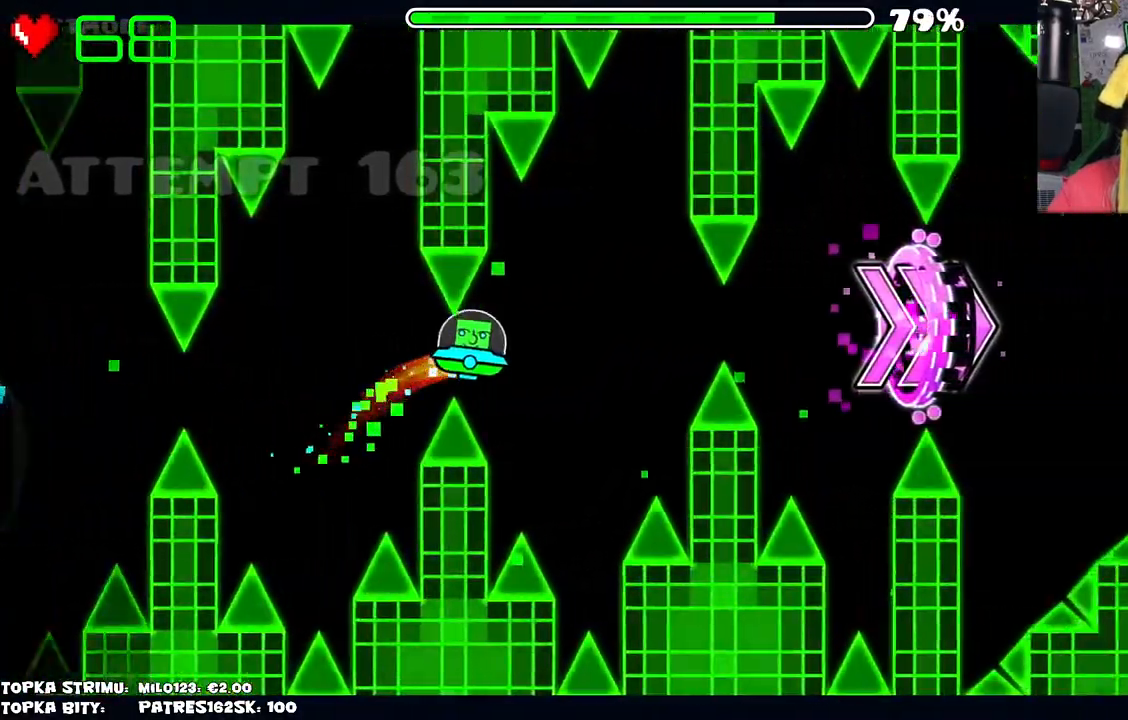
{"keys": [], "mouse": [], "events": [[367, "mouse_left", "down"], [417, "mouse_left", "up"]]}
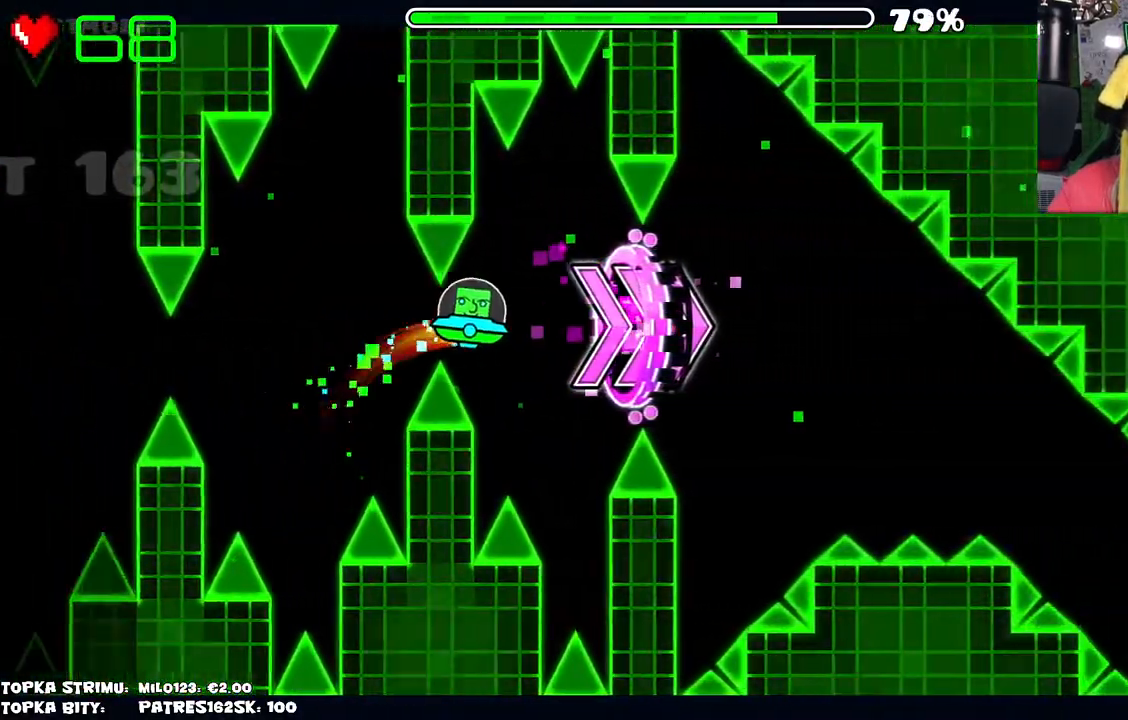
{"keys": [], "mouse": [], "events": [[334, "mouse_left", "down"], [384, "mouse_left", "up"]]}
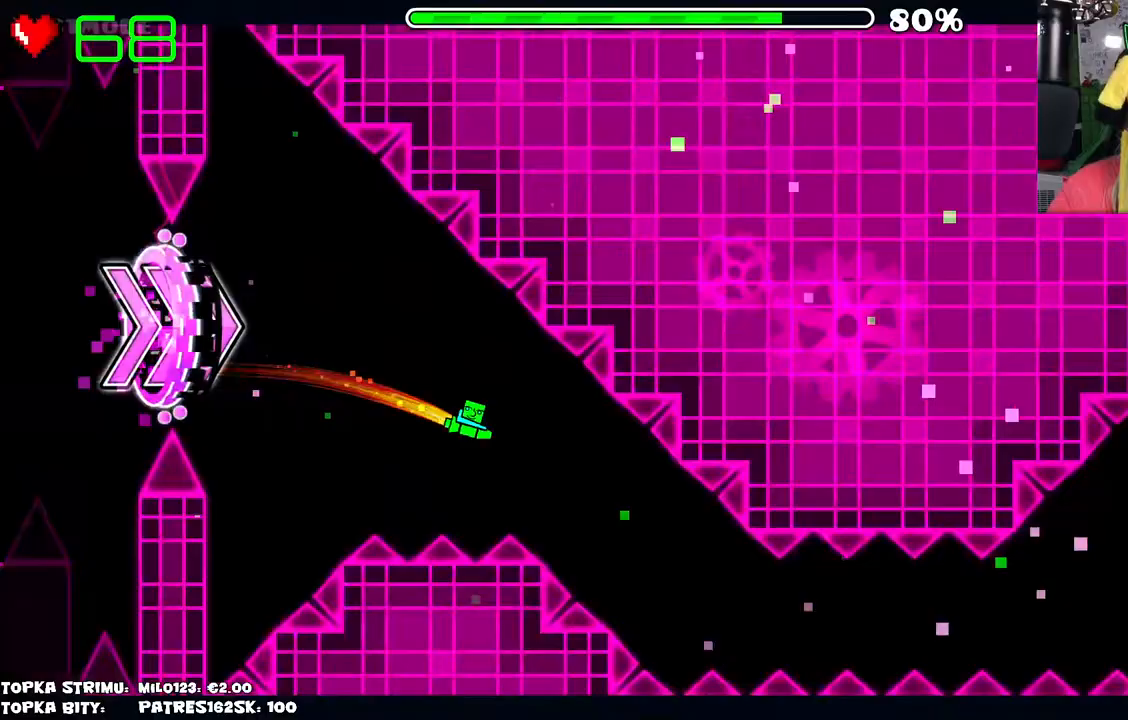
{"keys": [], "mouse": ["left"], "events": [[300, "mouse_left", "down"]]}
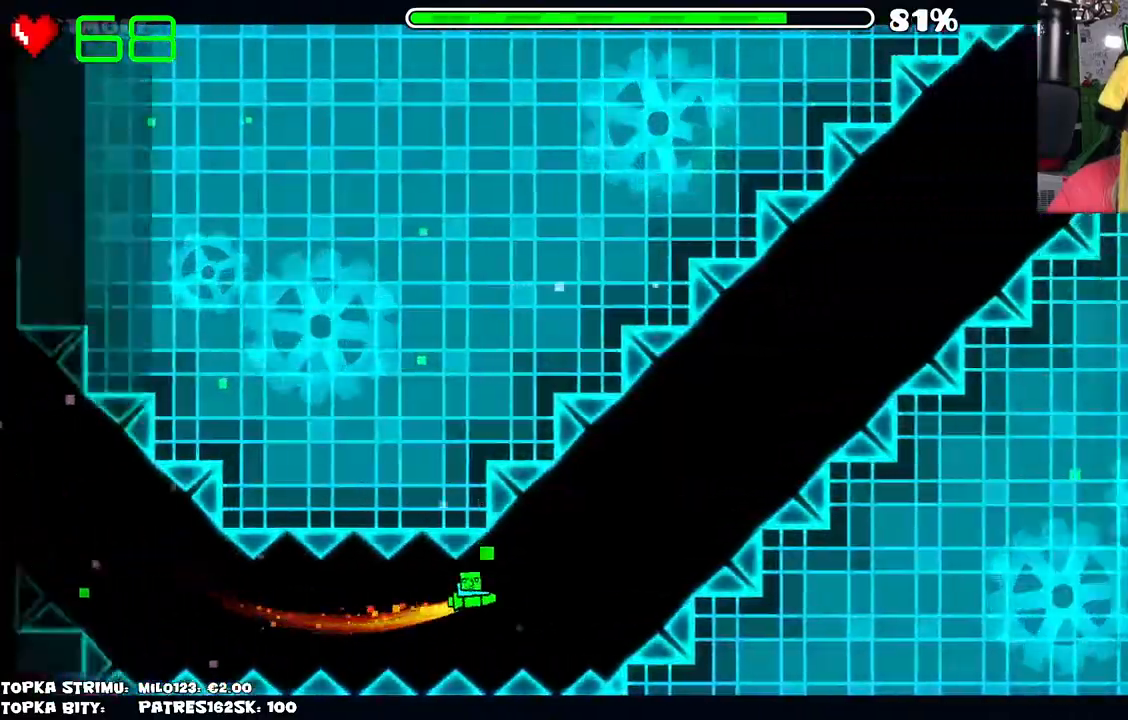
{"keys": [], "mouse": [], "events": [[450, "mouse_left", "up"]]}
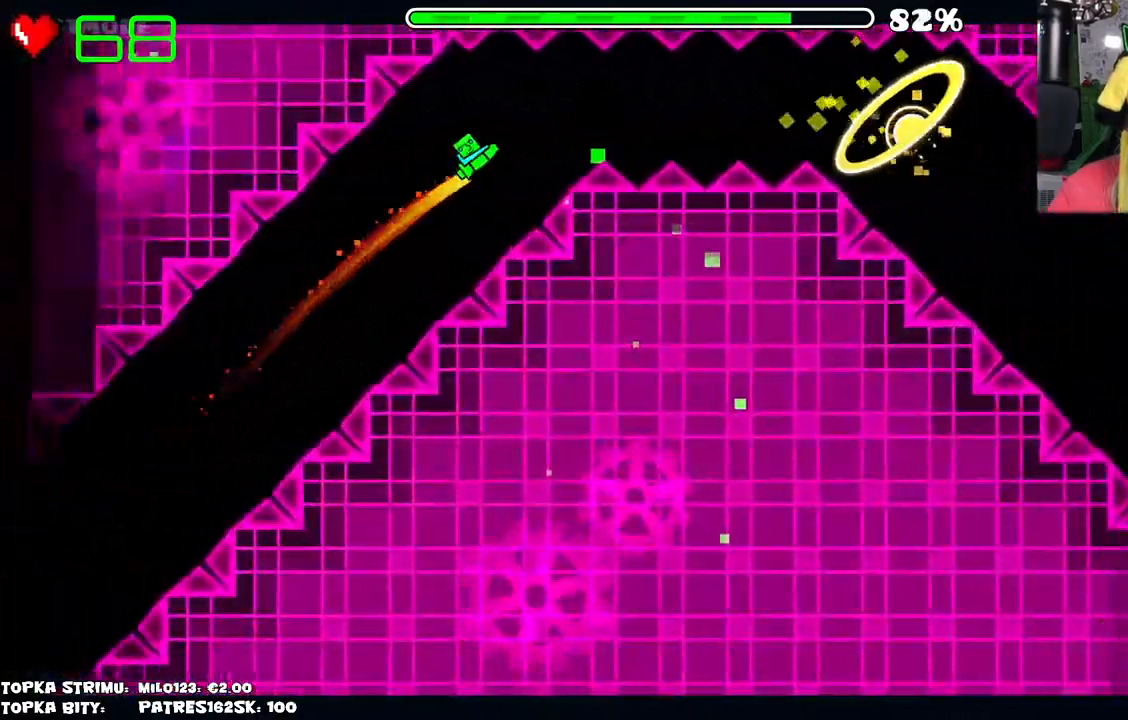
{"keys": [], "mouse": [], "events": []}
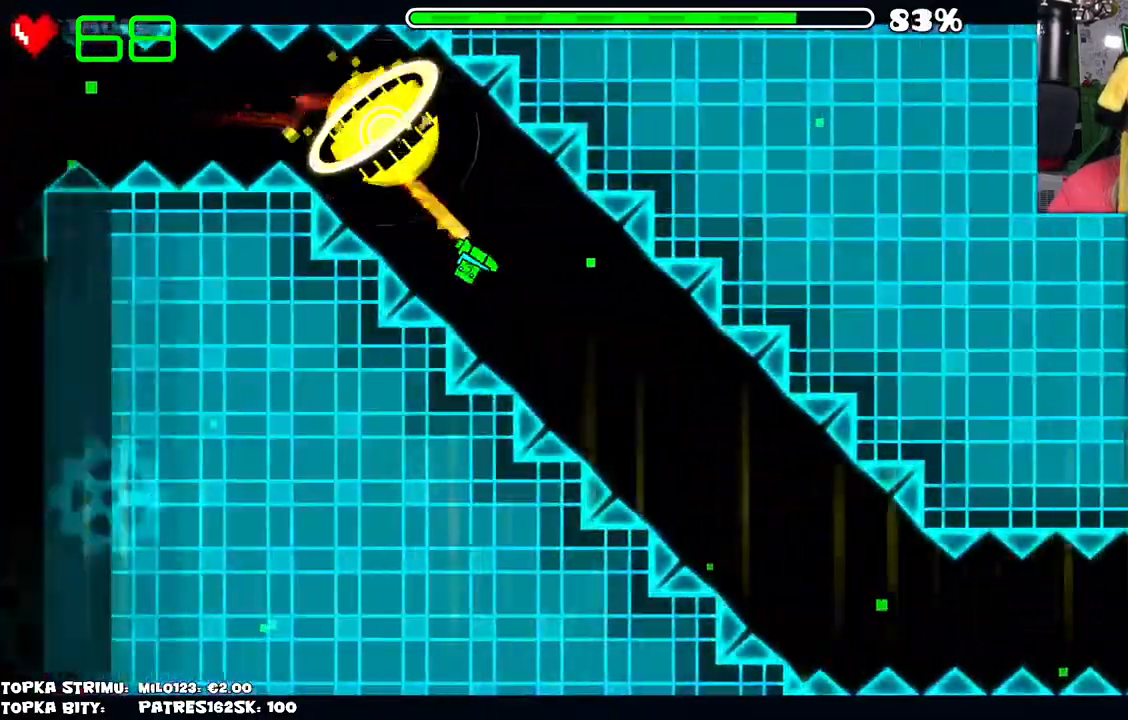
{"keys": [], "mouse": [], "events": [[17, "mouse_left", "down"], [300, "mouse_left", "up"]]}
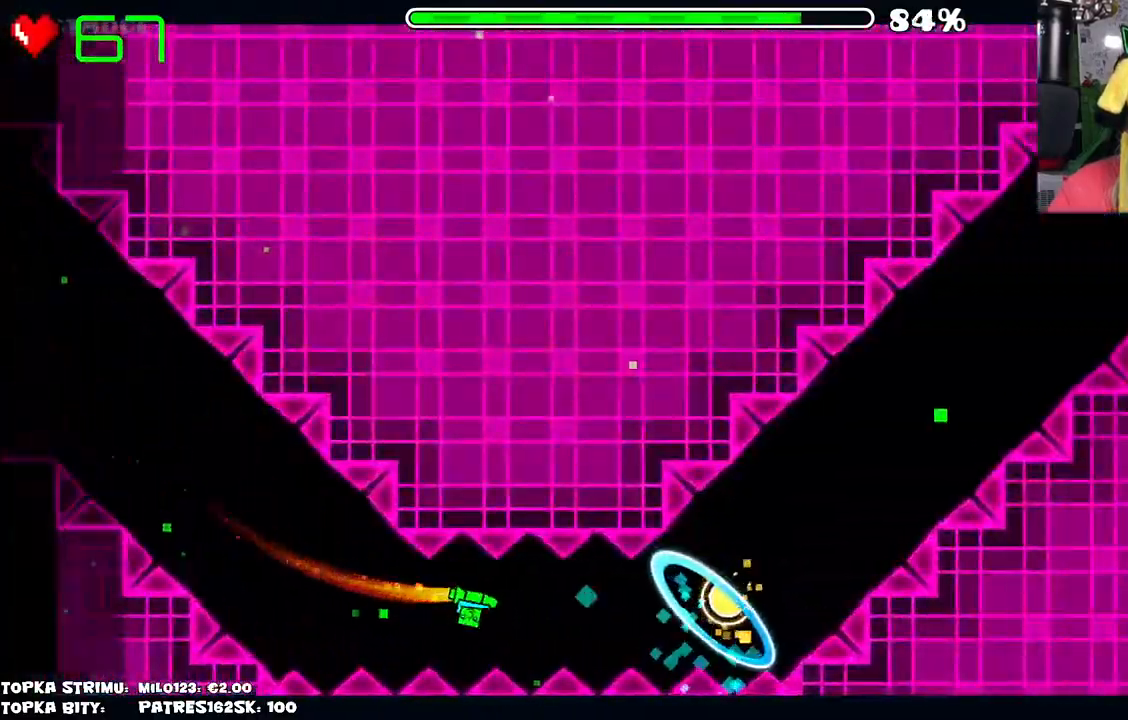
{"keys": [], "mouse": ["left"], "events": [[167, "mouse_left", "down"], [267, "mouse_left", "up"], [367, "mouse_left", "down"]]}
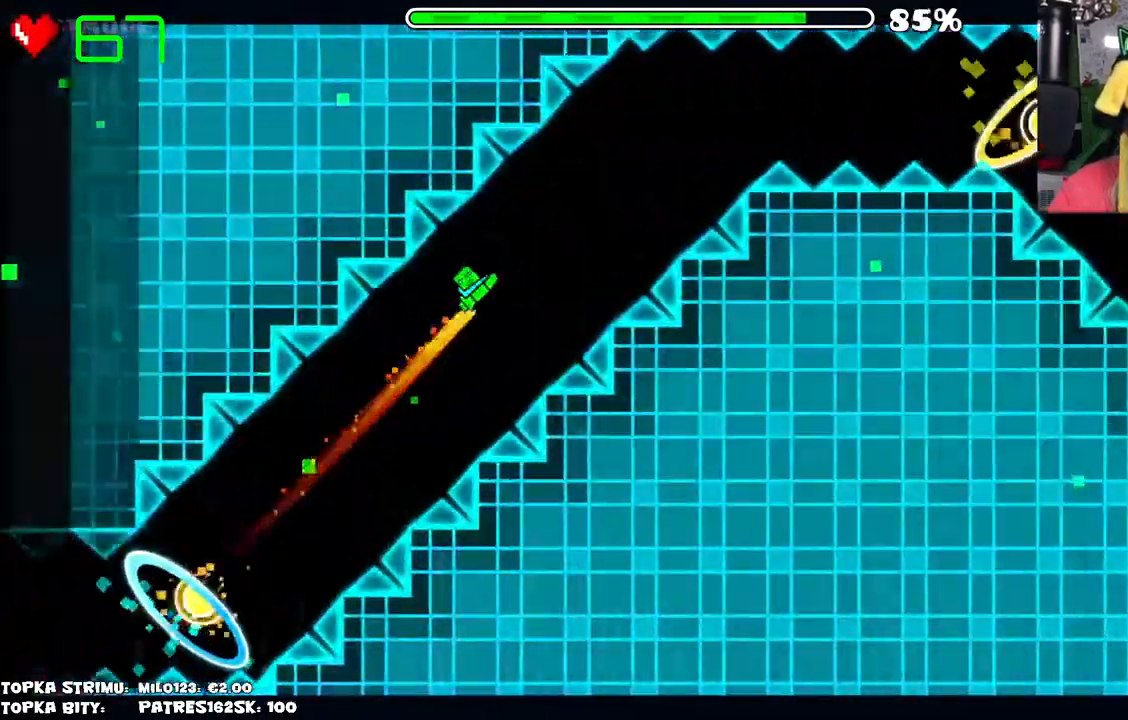
{"keys": [], "mouse": [], "events": [[100, "mouse_left", "up"], [334, "mouse_left", "down"], [384, "mouse_left", "up"]]}
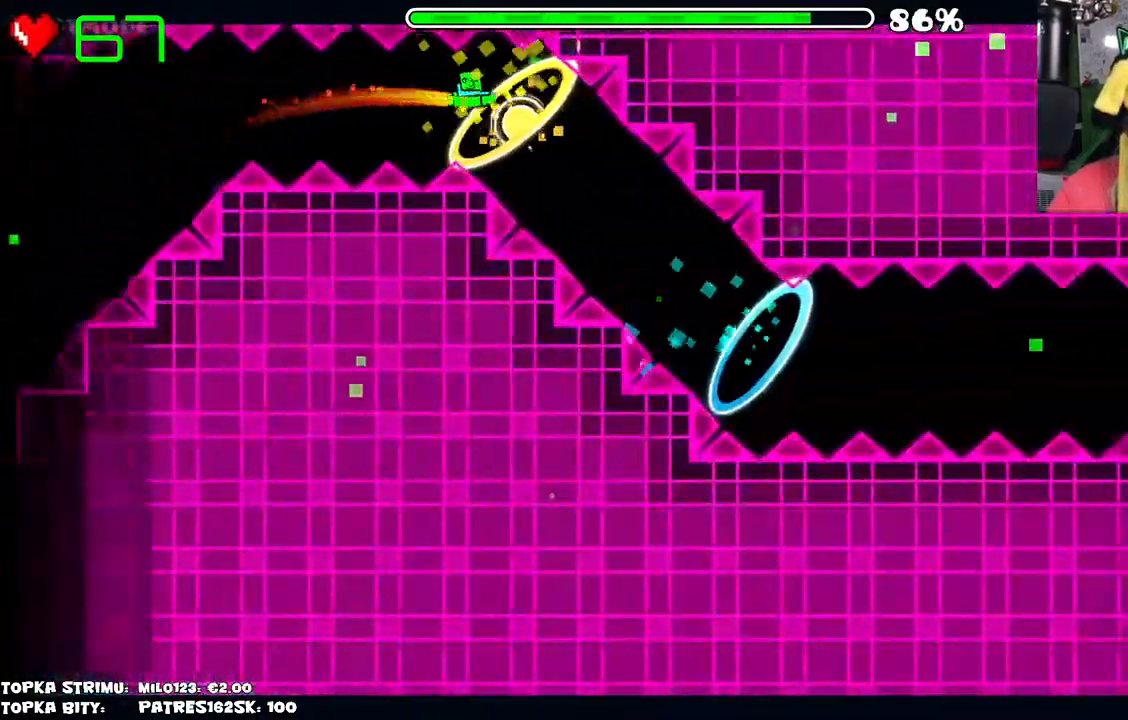
{"keys": [], "mouse": [], "events": [[117, "mouse_left", "down"], [300, "mouse_left", "up"]]}
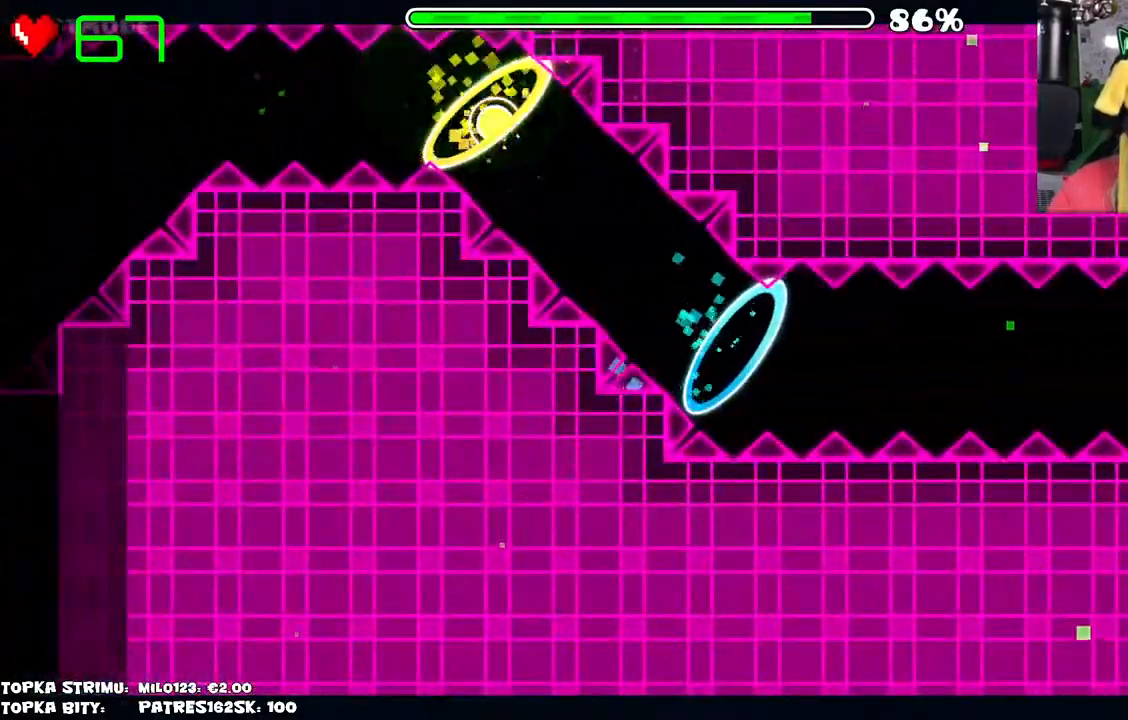
{"keys": [], "mouse": [], "events": []}
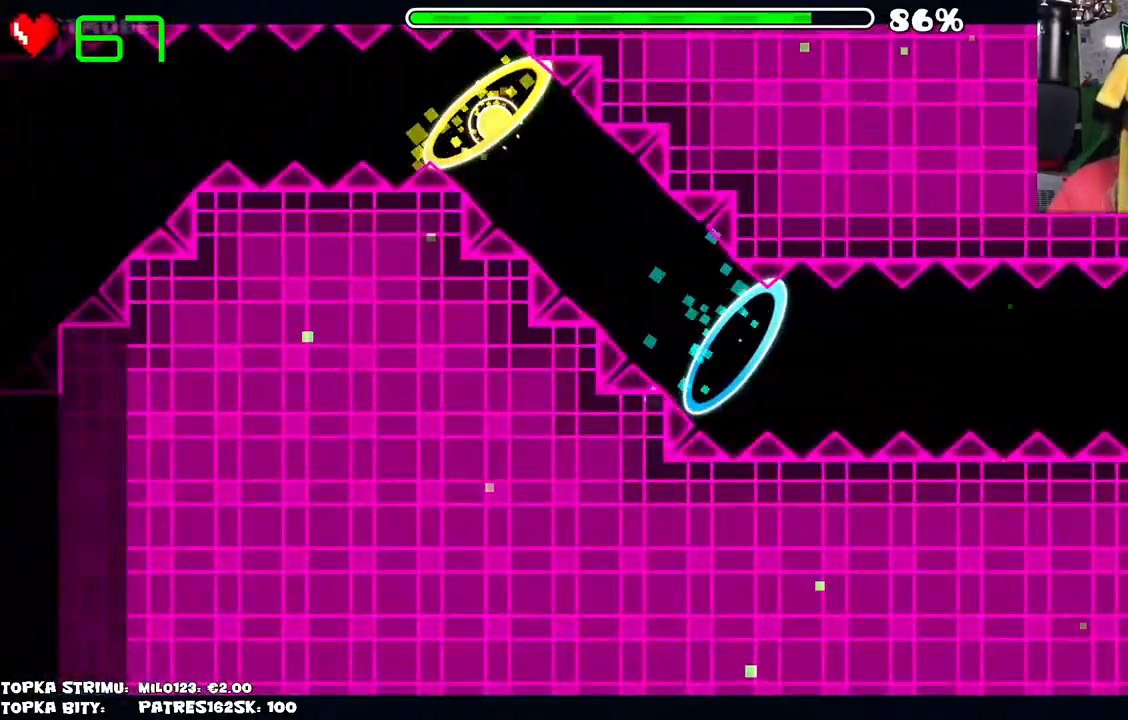
{"keys": [], "mouse": [], "events": [[284, "mouse_left", "down"], [384, "mouse_left", "up"]]}
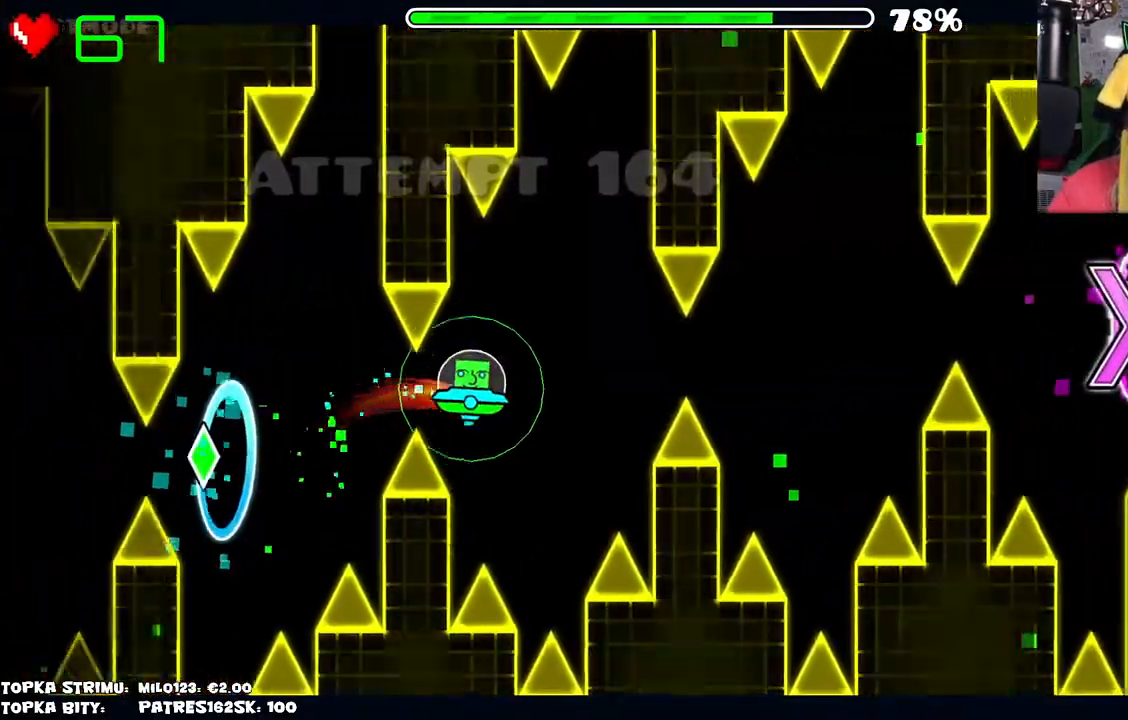
{"keys": [], "mouse": [], "events": [[250, "mouse_left", "down"], [350, "mouse_left", "up"]]}
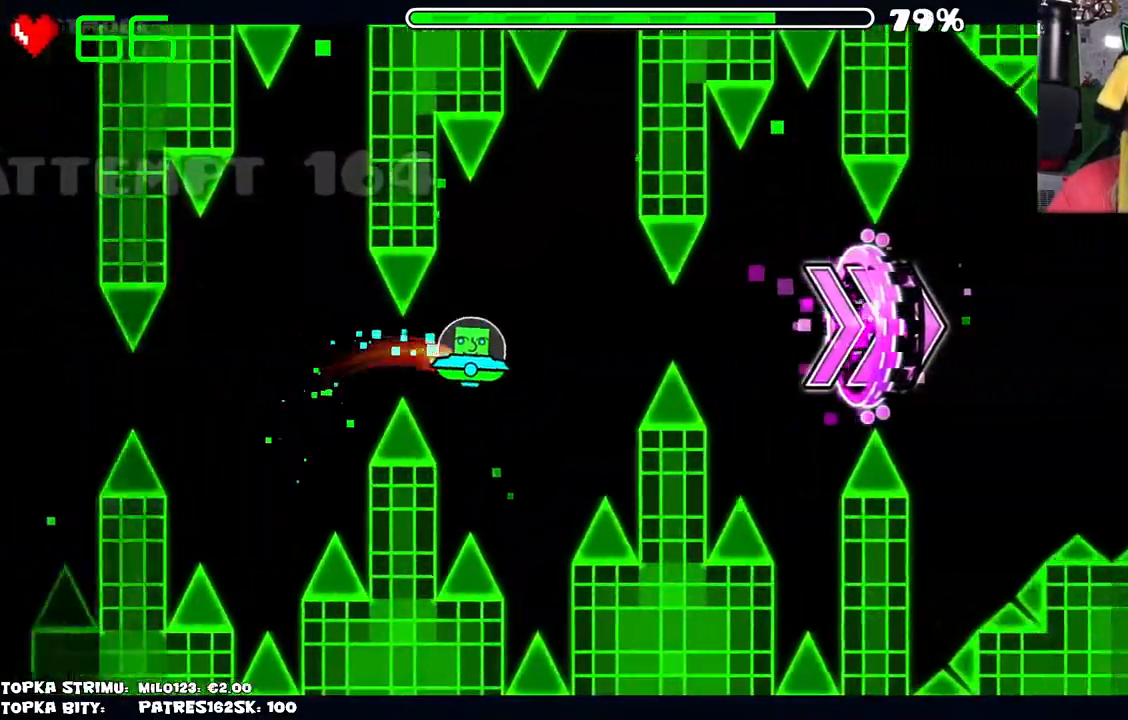
{"keys": [], "mouse": [], "events": [[267, "mouse_left", "down"], [367, "mouse_left", "up"]]}
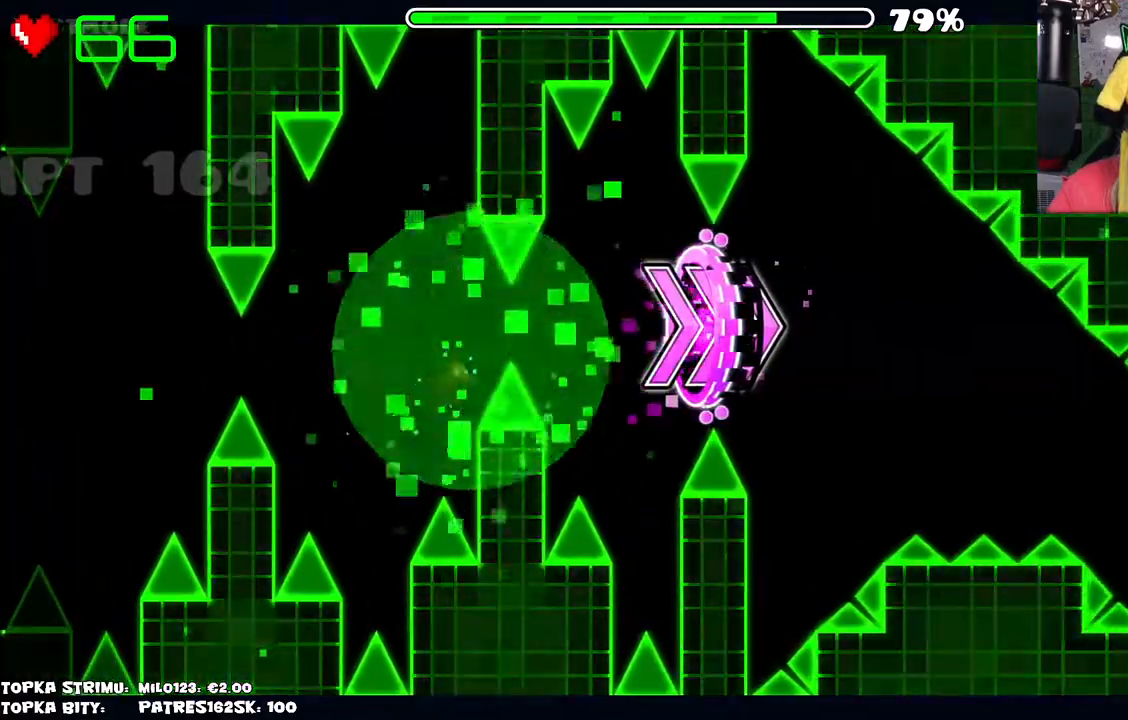
{"keys": [], "mouse": [], "events": []}
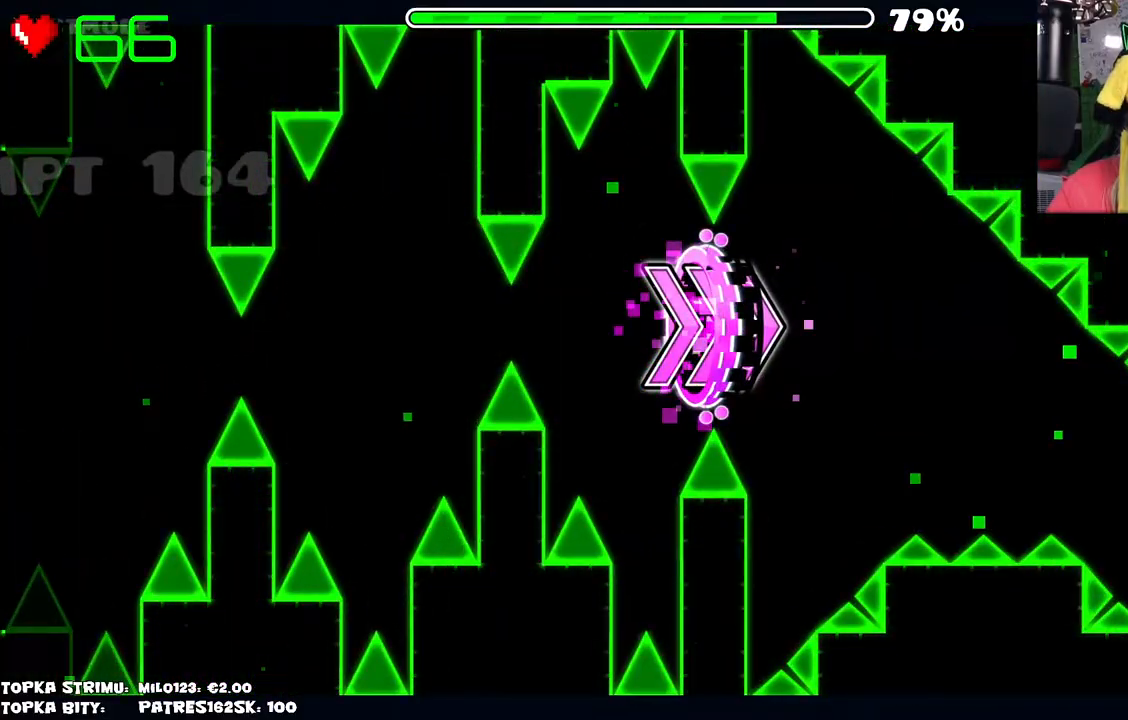
{"keys": [], "mouse": [], "events": []}
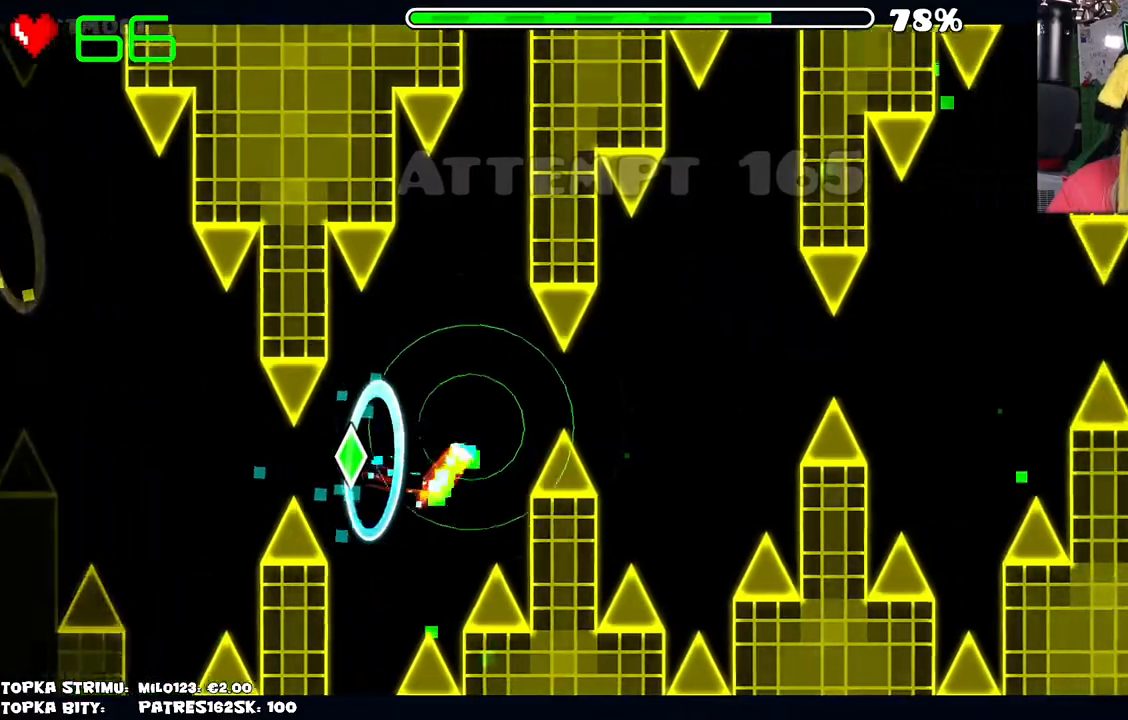
{"keys": [], "mouse": [], "events": [[84, "mouse_left", "down"], [134, "mouse_left", "up"]]}
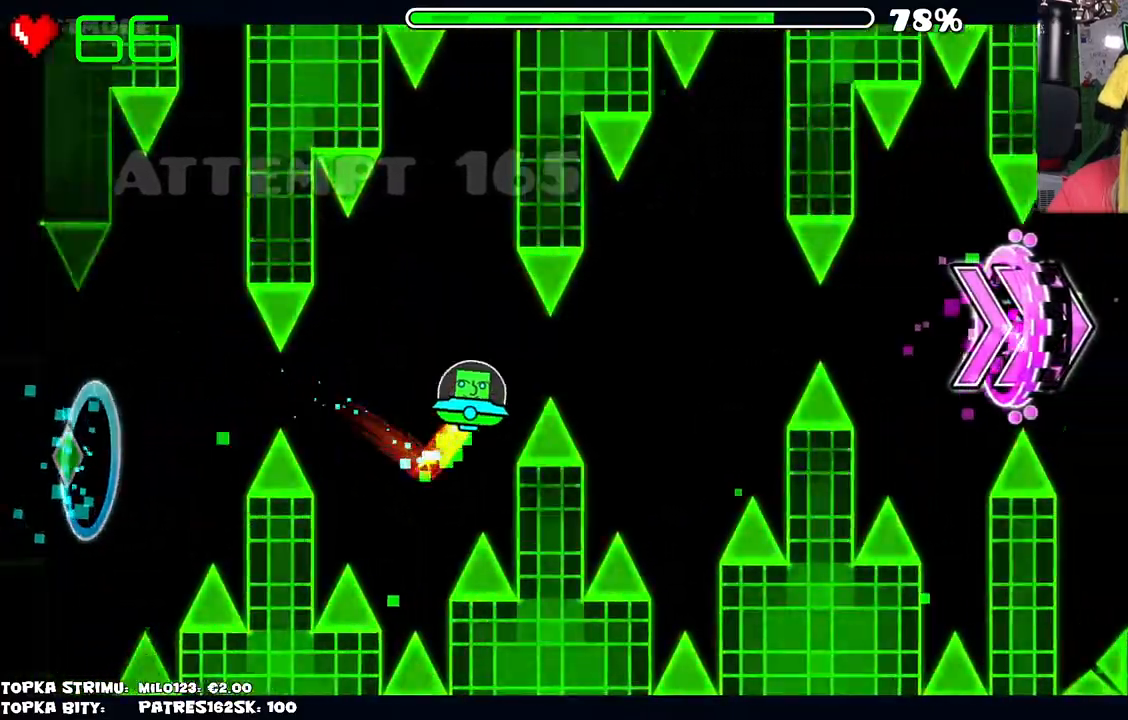
{"keys": [], "mouse": [], "events": [[50, "mouse_left", "down"], [100, "mouse_left", "up"]]}
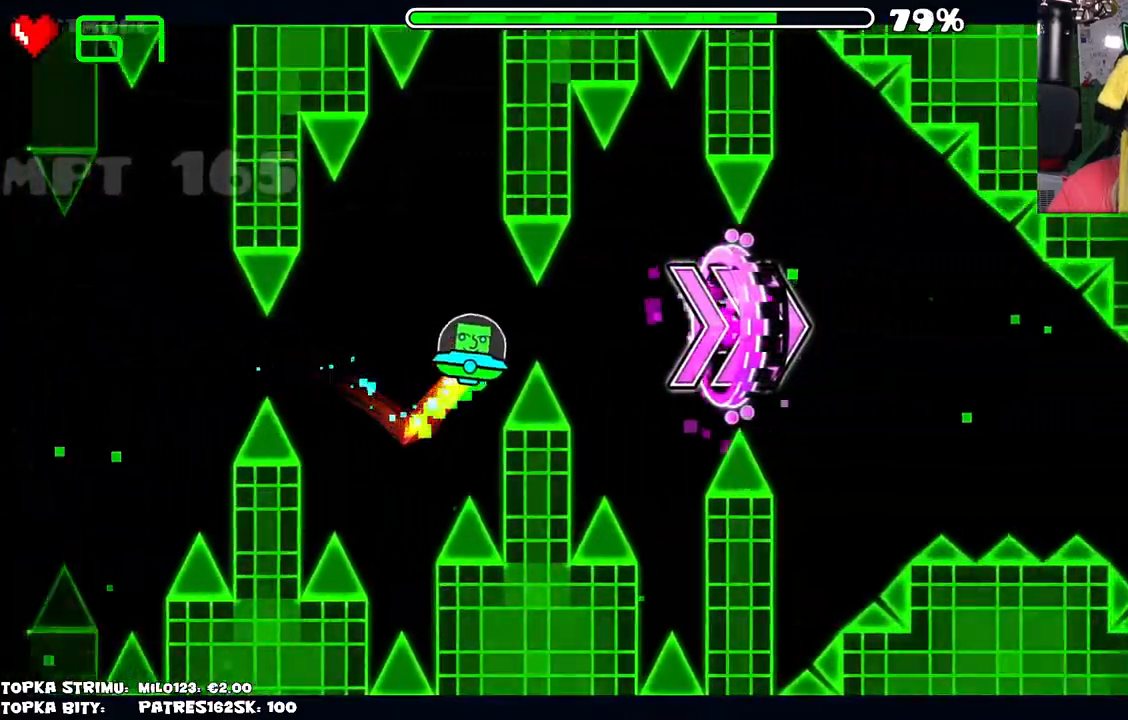
{"keys": [], "mouse": ["left"], "events": [[17, "mouse_left", "down"], [117, "mouse_left", "up"], [500, "mouse_left", "down"]]}